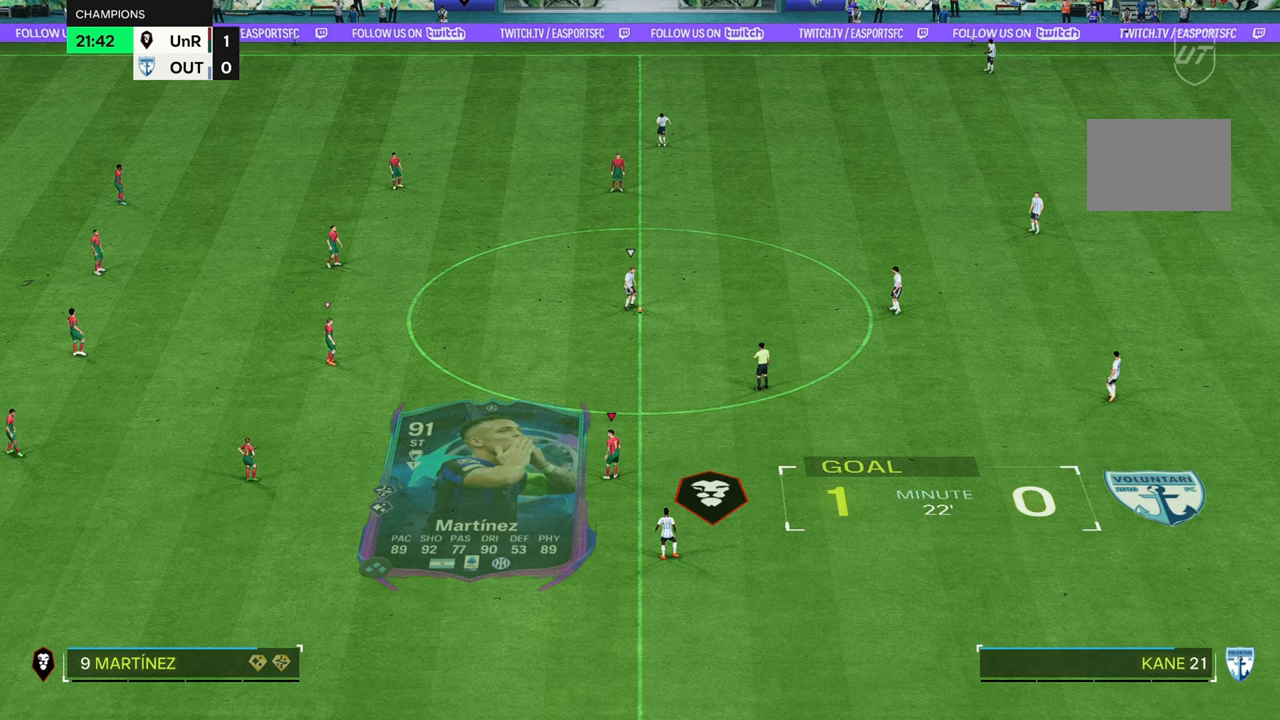
Gameplay with a controller (Xbox layout); each line is a JSON object with the inputs held at the frame after it (dt_ms = milliseconds from this image to that frame). "button_events" lists button changes between this image and that frame as [ms after this image, input, new state], when the widget could be followed in between (sticks are given only as held states). Not read: L3 R3.
{"dt_ms": 500, "buttons": [], "left_stick": "center", "right_stick": "center", "button_events": []}
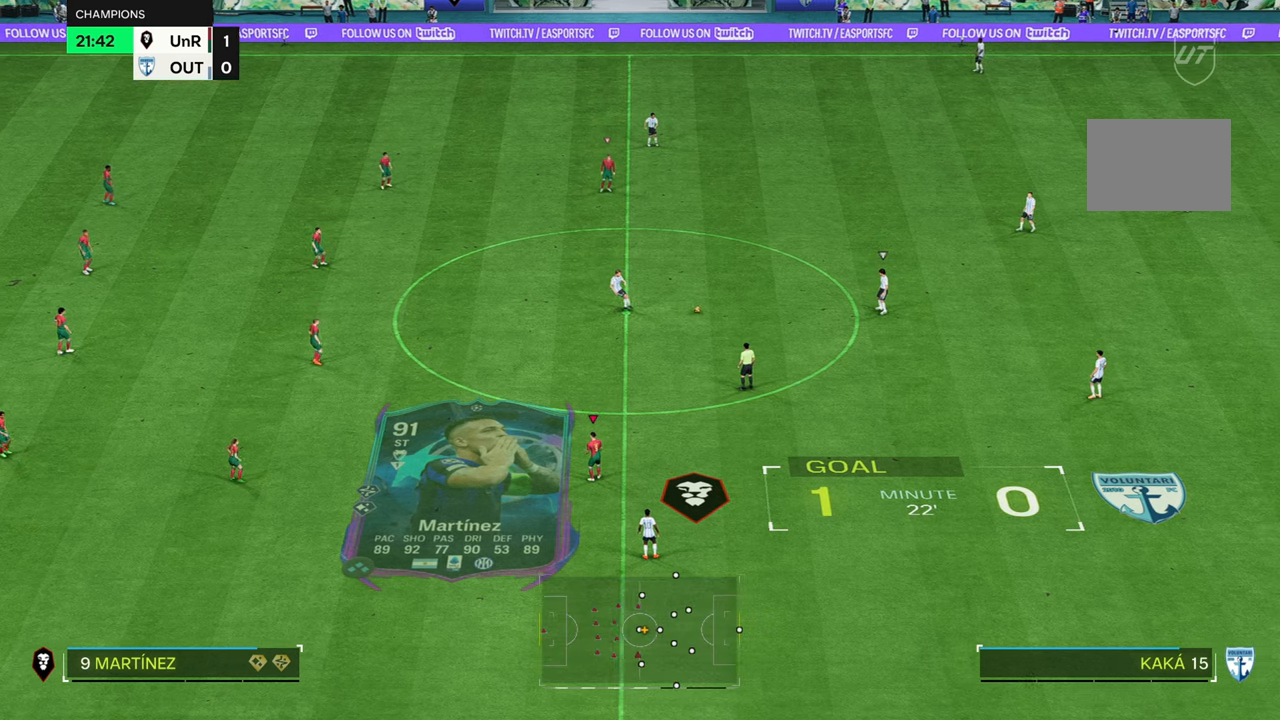
{"dt_ms": 500, "buttons": [], "left_stick": "center", "right_stick": "center", "button_events": []}
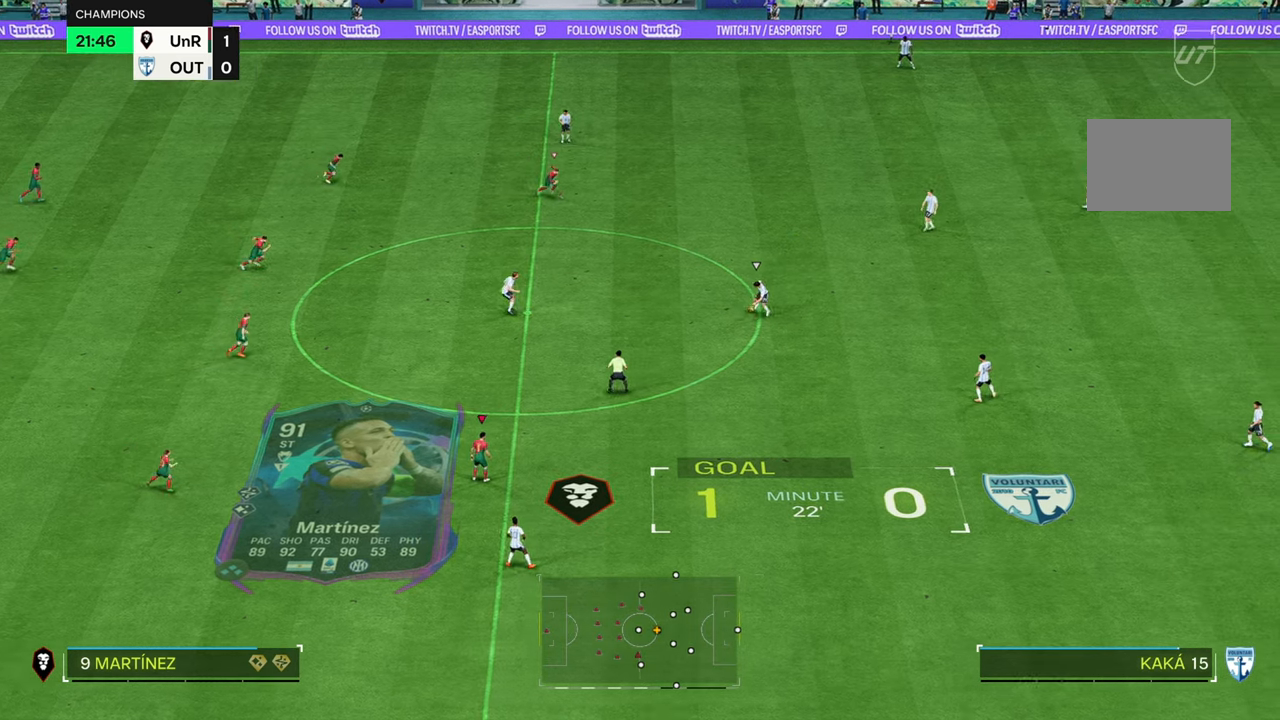
{"dt_ms": 500, "buttons": ["R2"], "left_stick": "up-right", "right_stick": "center", "button_events": [[133, "R2", "down"]]}
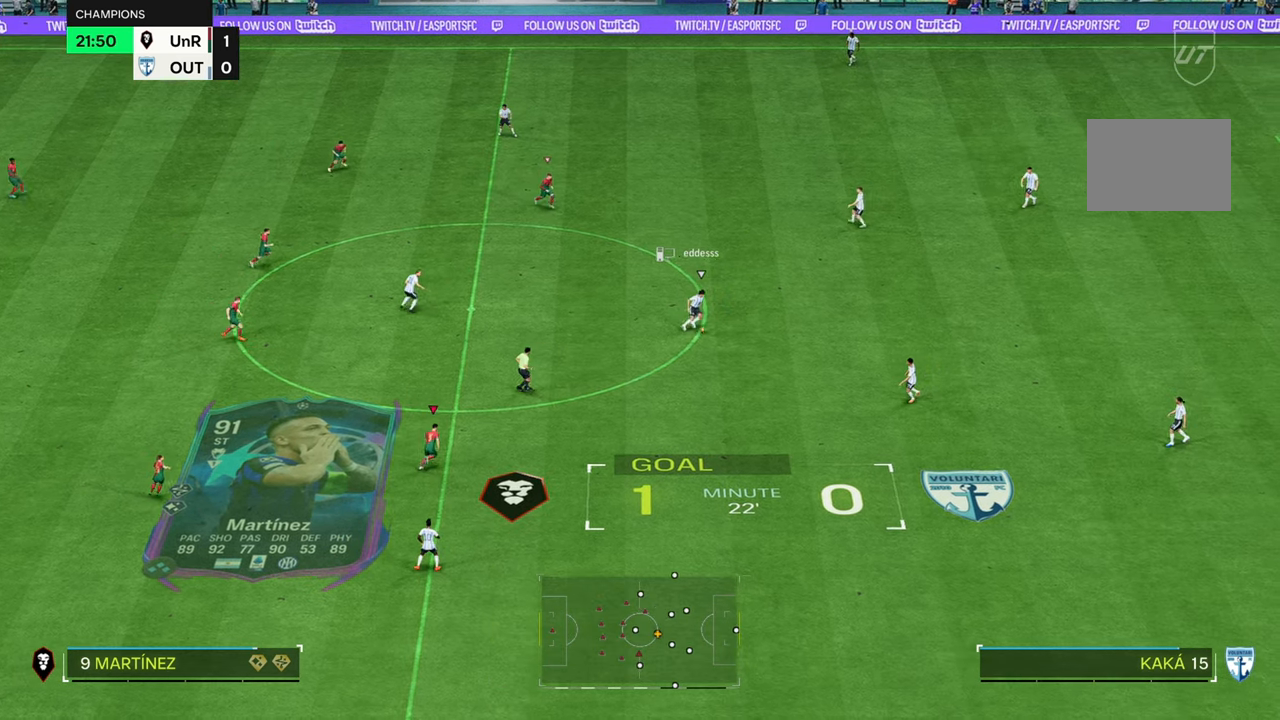
{"dt_ms": 500, "buttons": [], "left_stick": "up-right", "right_stick": "center", "button_events": [[66, "R2", "up"]]}
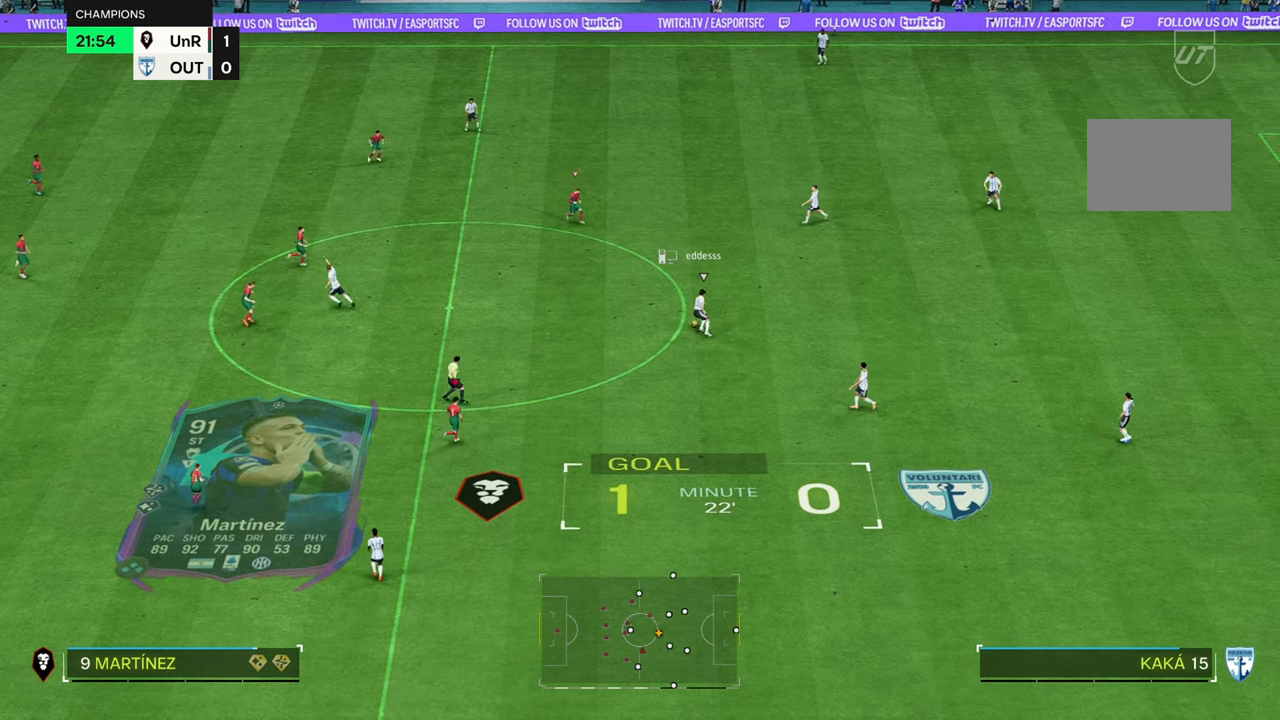
{"dt_ms": 500, "buttons": ["R2"], "left_stick": "up-right", "right_stick": "center", "button_events": [[433, "R2", "down"]]}
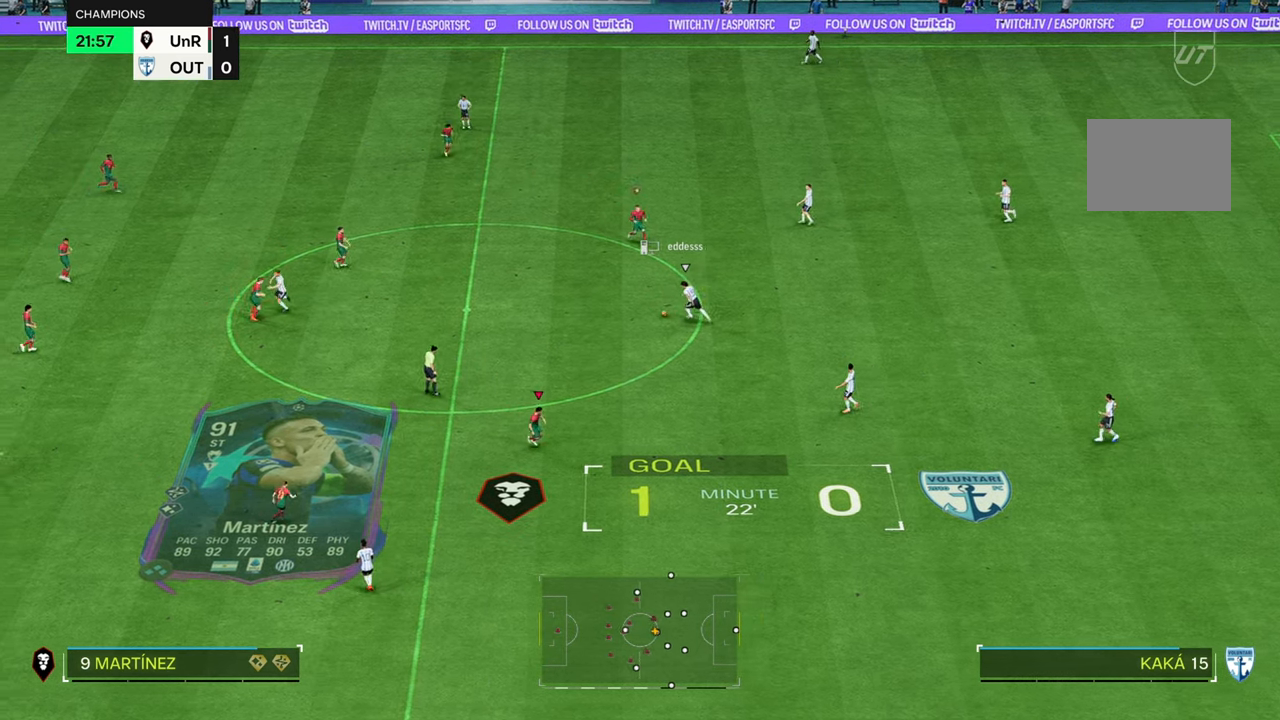
{"dt_ms": 500, "buttons": ["R2"], "left_stick": "center", "right_stick": "center", "button_events": [[50, "R2", "up"], [350, "R2", "down"]]}
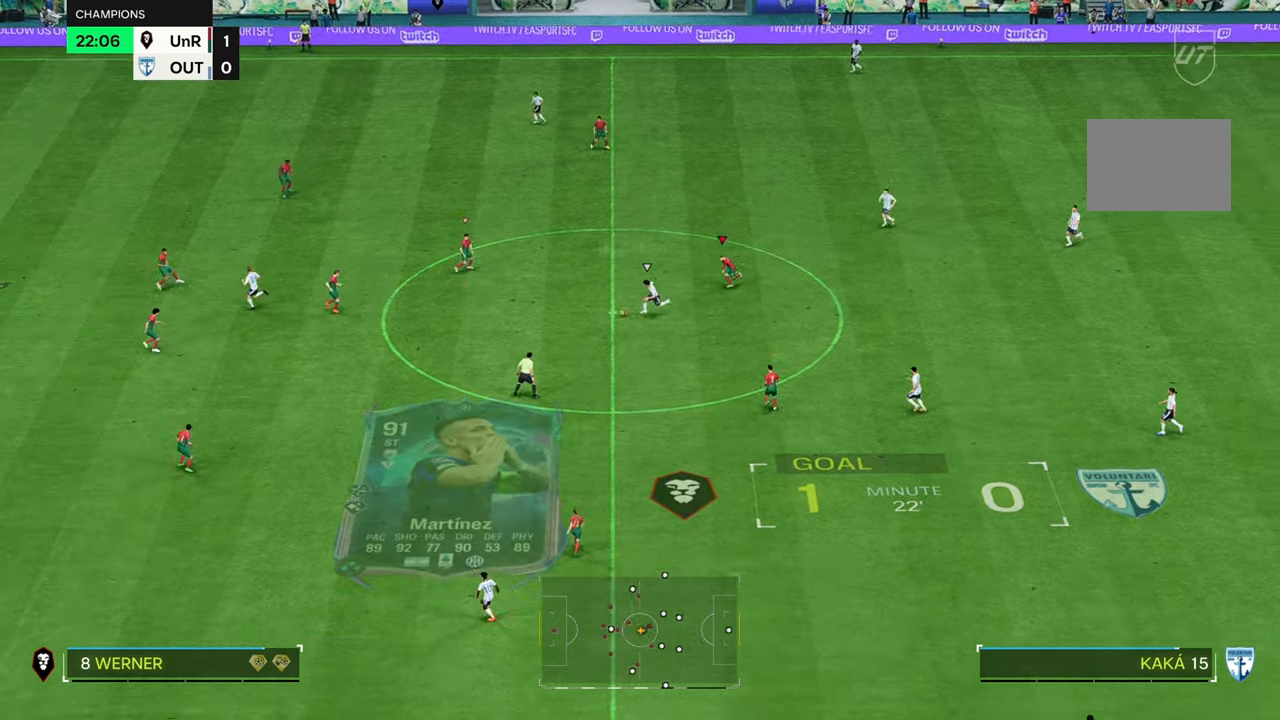
{"dt_ms": 500, "buttons": [], "left_stick": "down-right", "right_stick": "center", "button_events": [[117, "R2", "up"]]}
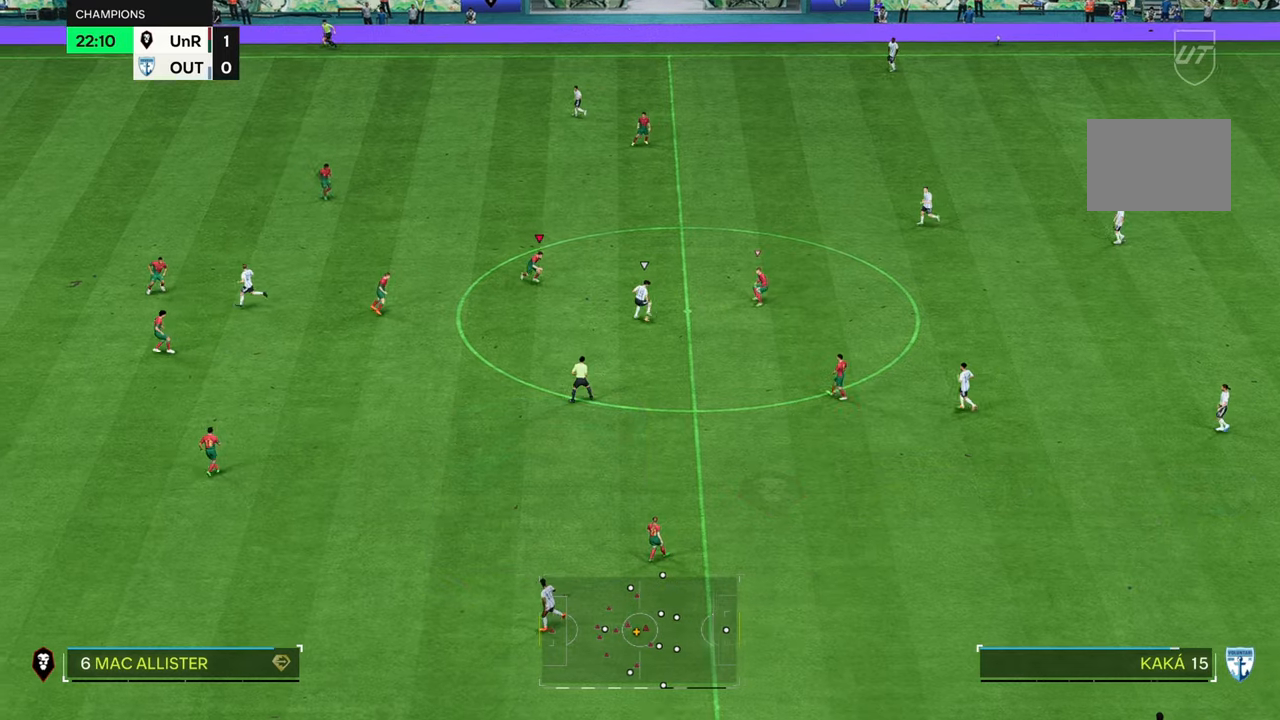
{"dt_ms": 500, "buttons": ["R2"], "left_stick": "down-right", "right_stick": "center", "button_events": [[433, "R2", "down"]]}
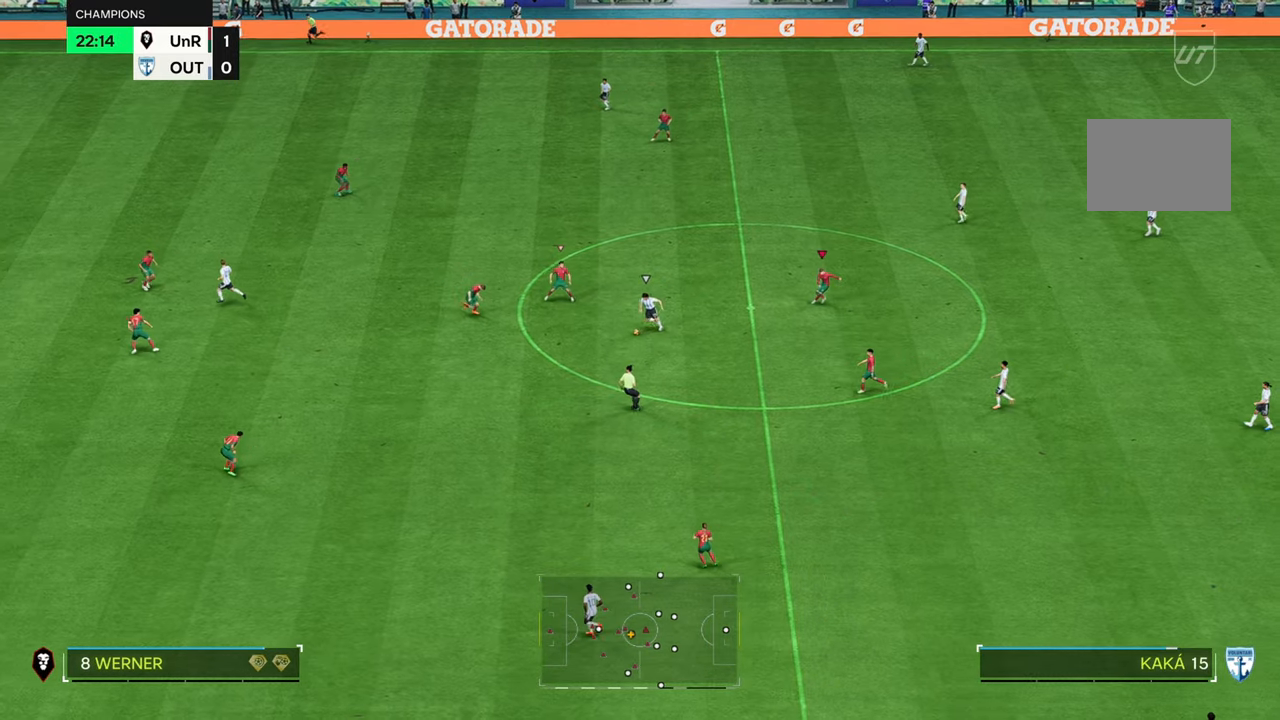
{"dt_ms": 500, "buttons": ["R2"], "left_stick": "down-right", "right_stick": "center", "button_events": [[217, "R2", "up"], [467, "R2", "down"]]}
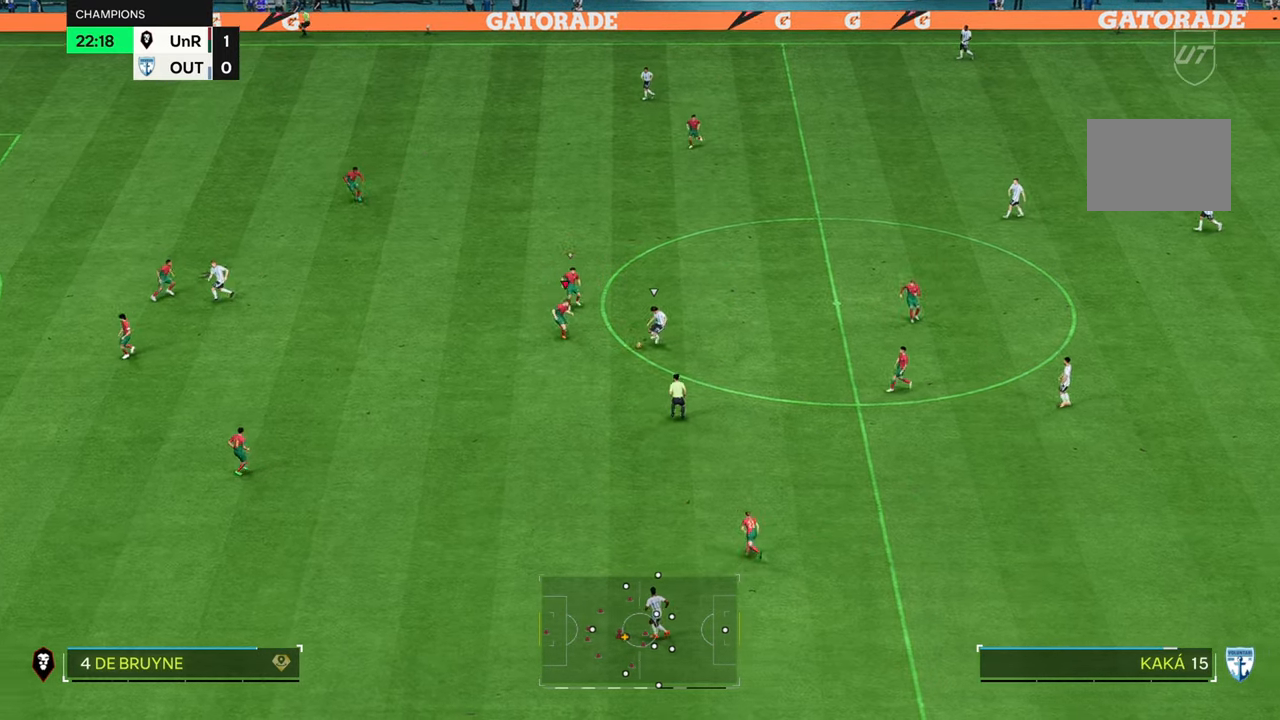
{"dt_ms": 500, "buttons": [], "left_stick": "right", "right_stick": "center", "button_events": [[333, "R2", "up"]]}
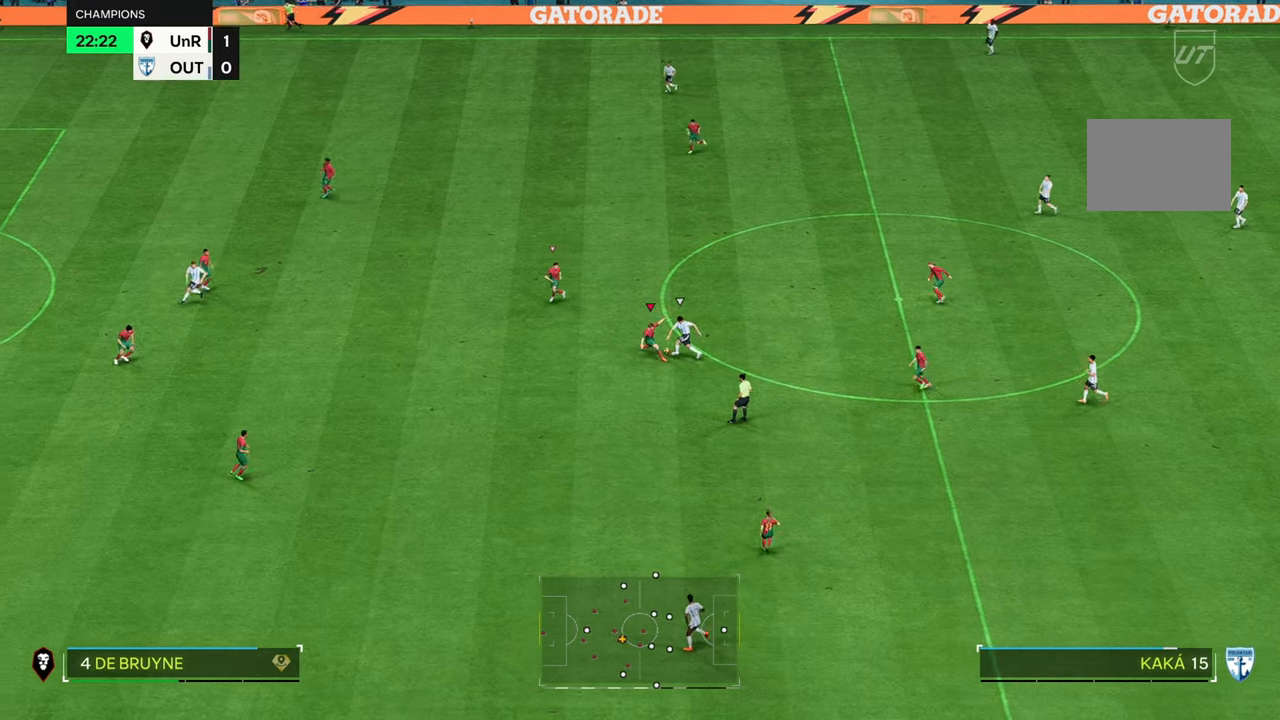
{"dt_ms": 500, "buttons": [], "left_stick": "up-right", "right_stick": "center", "button_events": []}
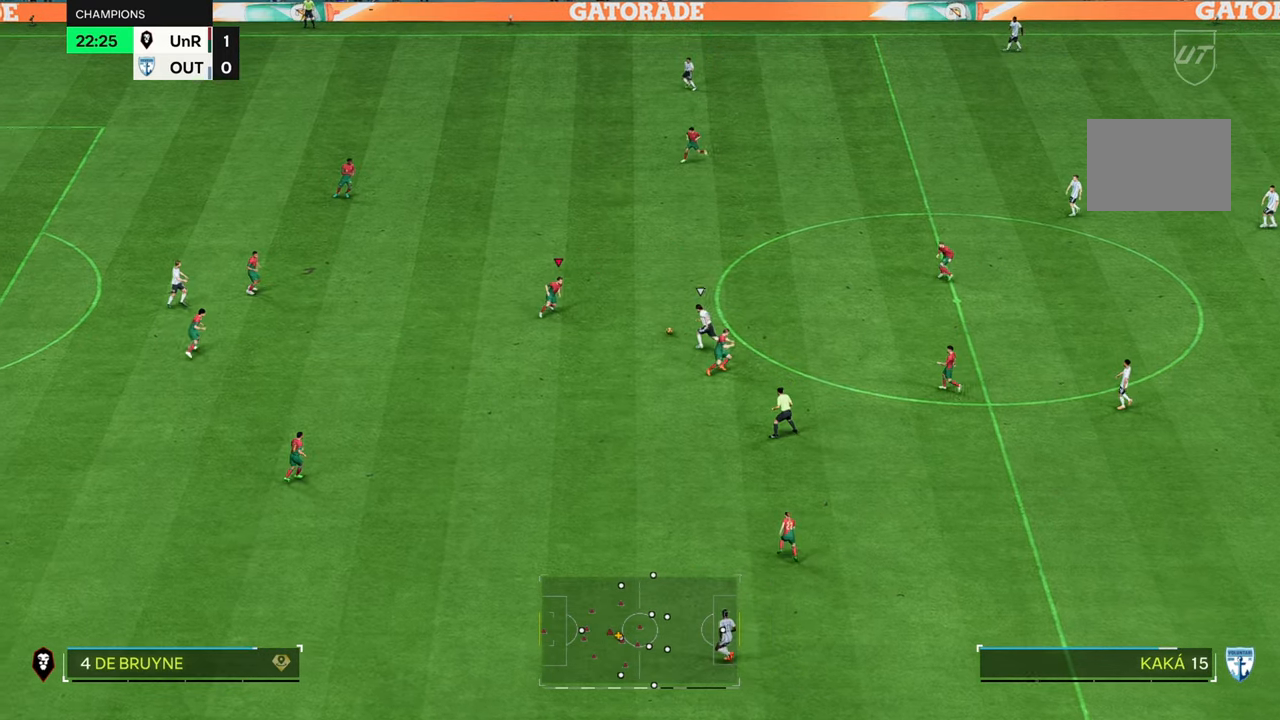
{"dt_ms": 1000, "buttons": ["R2"], "left_stick": "up-left", "right_stick": "center", "button_events": [[883, "R2", "down"]]}
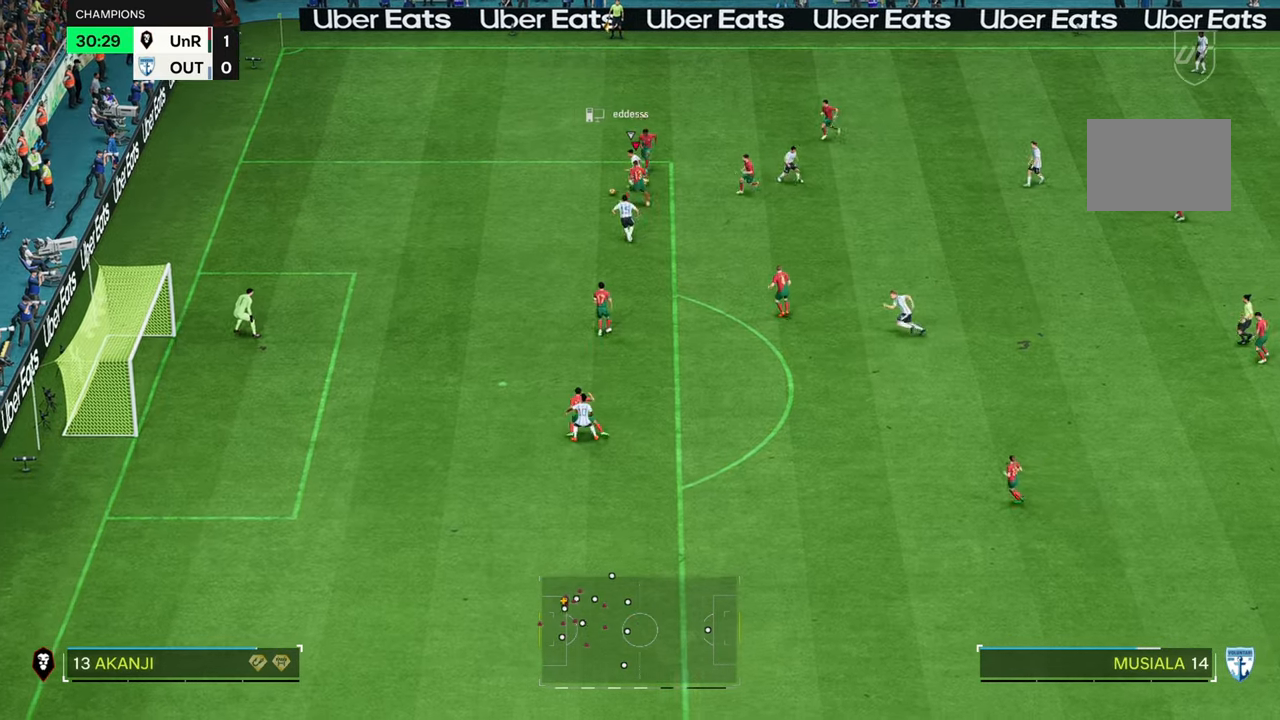
{"dt_ms": 1000, "buttons": [], "left_stick": "up", "right_stick": "center", "button_events": [[883, "R2", "up"]]}
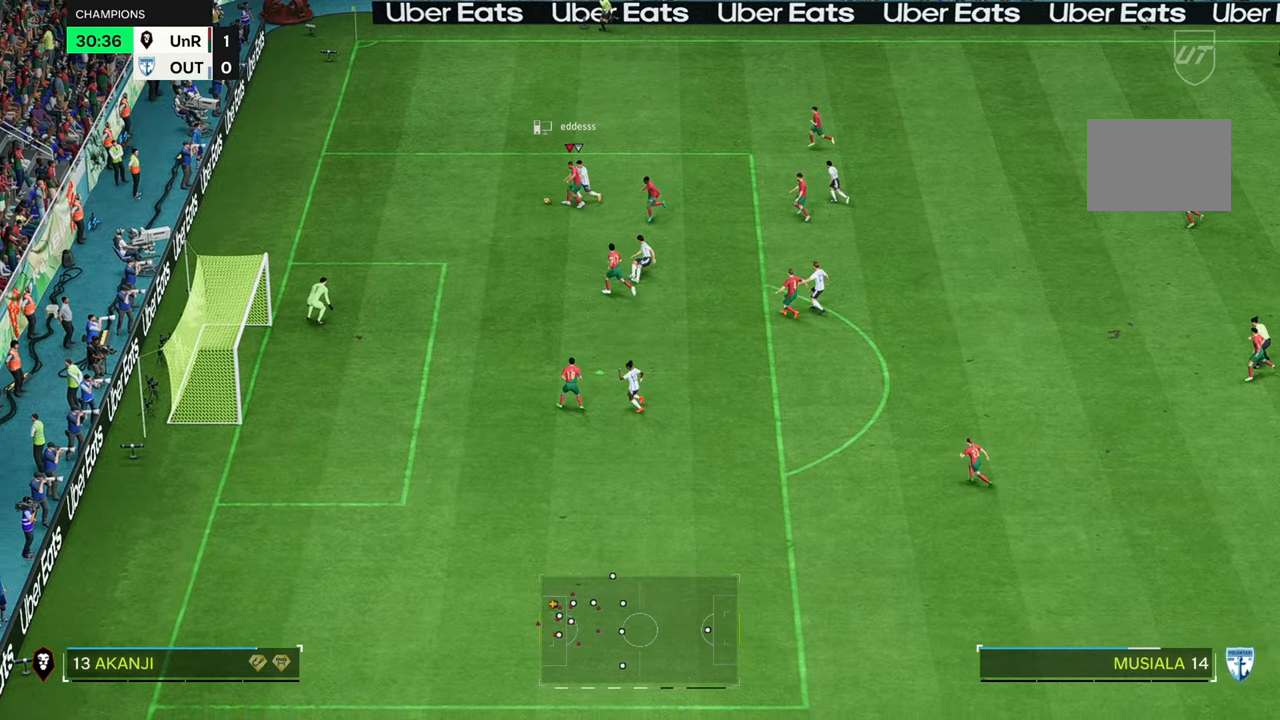
{"dt_ms": 500, "buttons": [], "left_stick": "up", "right_stick": "center", "button_events": [[83, "R2", "down"], [333, "R2", "up"]]}
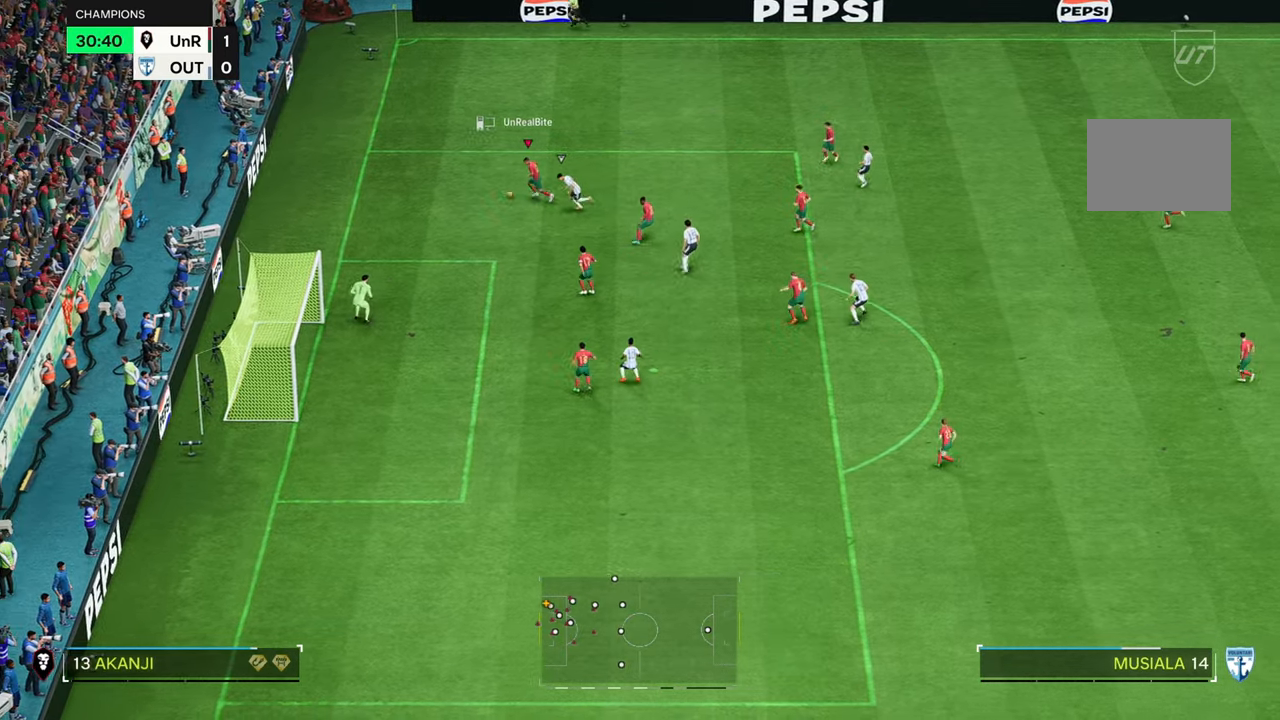
{"dt_ms": 500, "buttons": [], "left_stick": "up-right", "right_stick": "center", "button_events": []}
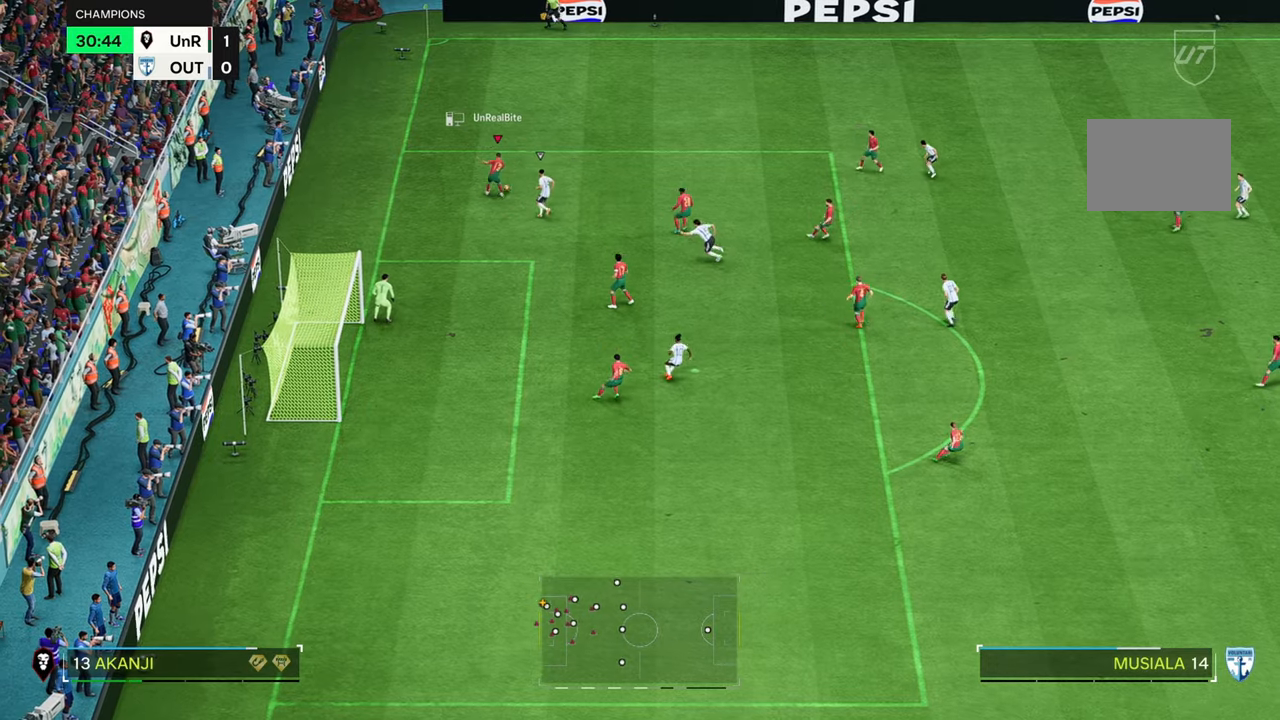
{"dt_ms": 500, "buttons": [], "left_stick": "up", "right_stick": "center", "button_events": []}
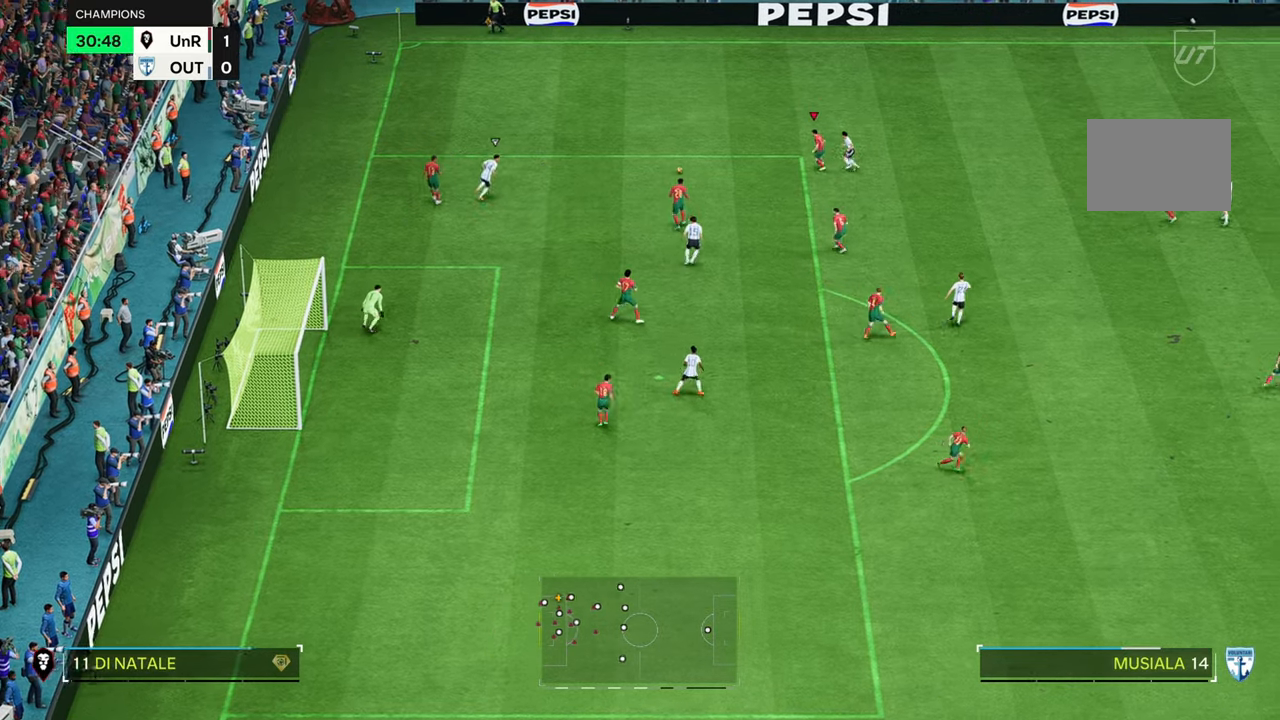
{"dt_ms": 500, "buttons": [], "left_stick": "up", "right_stick": "center", "button_events": []}
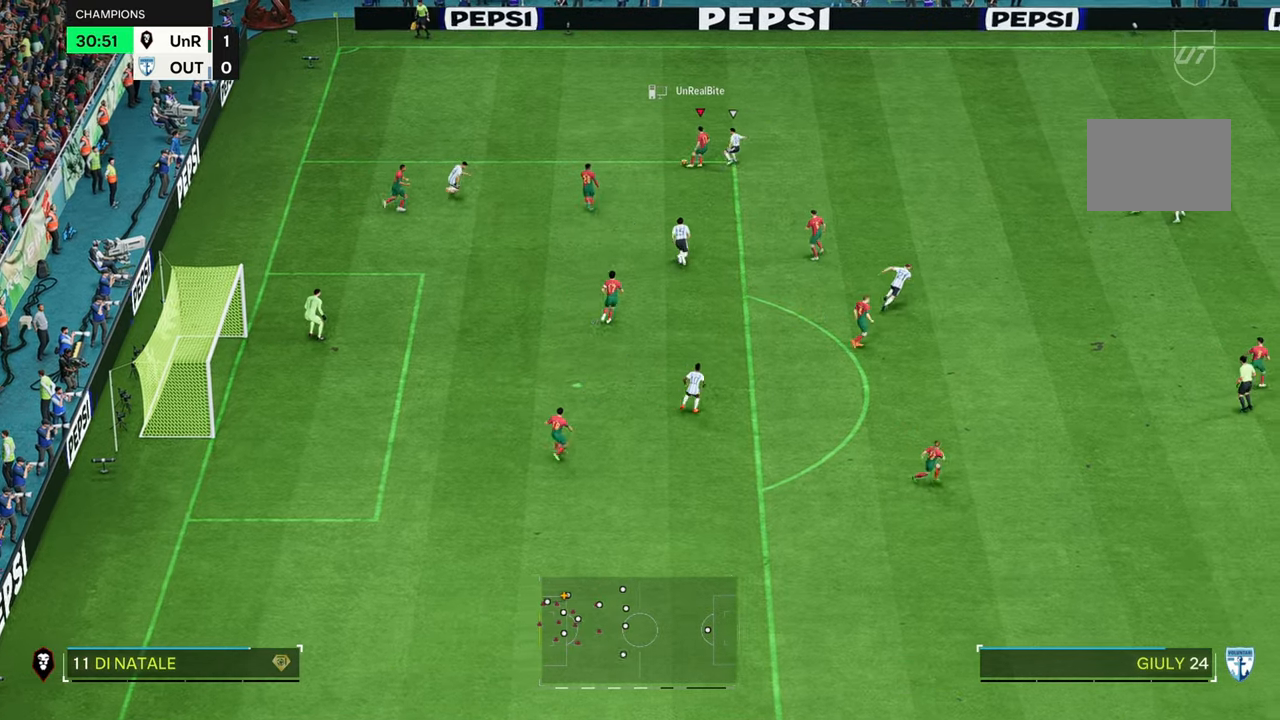
{"dt_ms": 500, "buttons": ["R2"], "left_stick": "up-right", "right_stick": "center", "button_events": [[350, "R2", "down"]]}
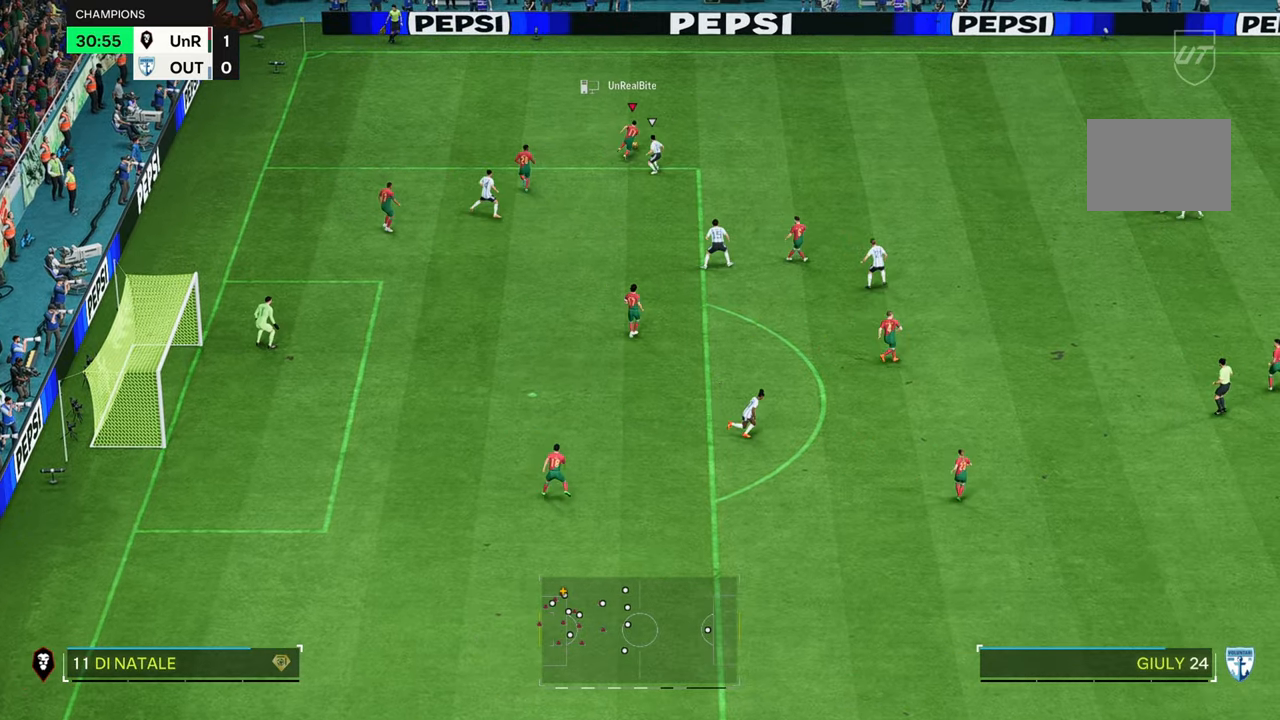
{"dt_ms": 500, "buttons": ["R2"], "left_stick": "up-right", "right_stick": "center", "button_events": []}
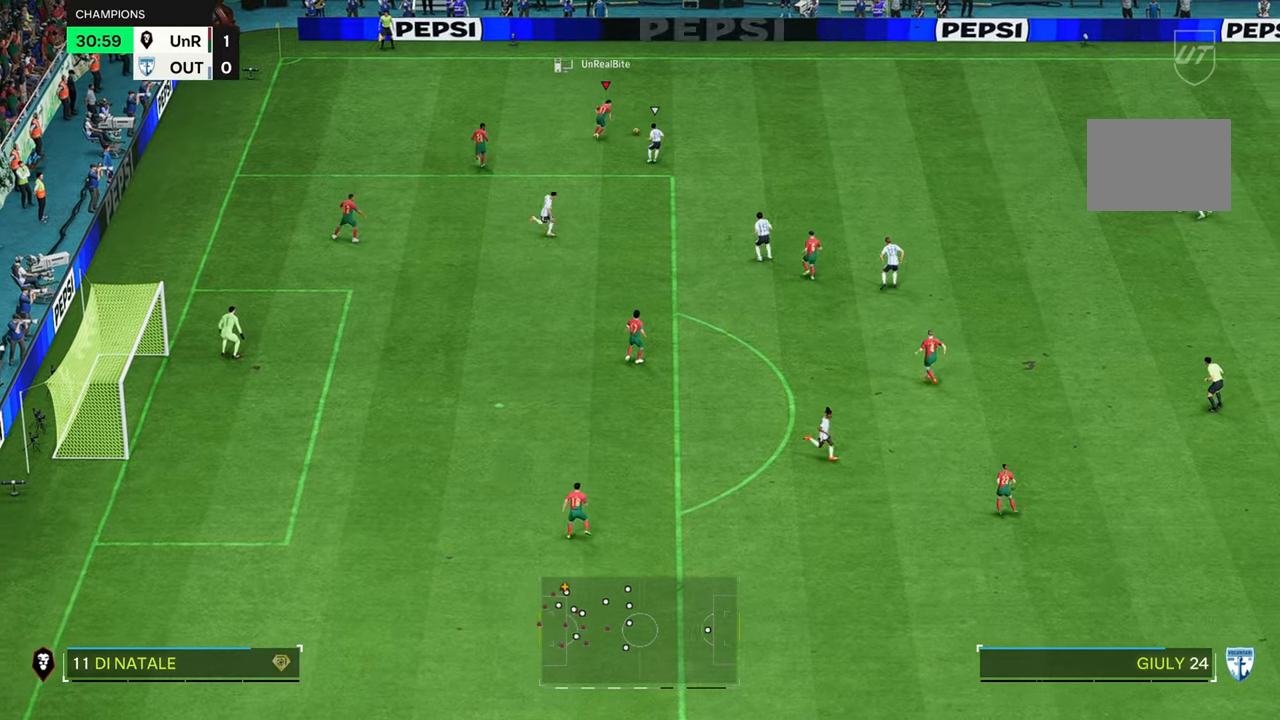
{"dt_ms": 1000, "buttons": [], "left_stick": "center", "right_stick": "center", "button_events": [[384, "R2", "up"]]}
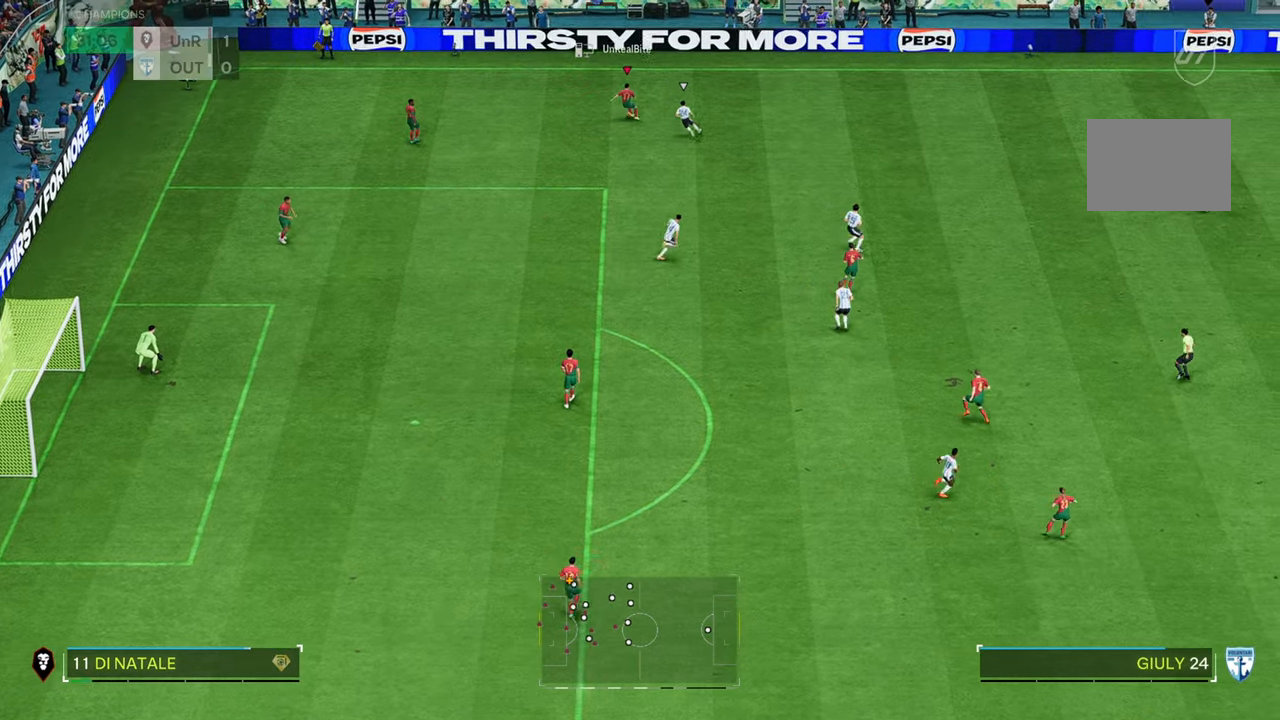
{"dt_ms": 1000, "buttons": [], "left_stick": "down-right", "right_stick": "center", "button_events": []}
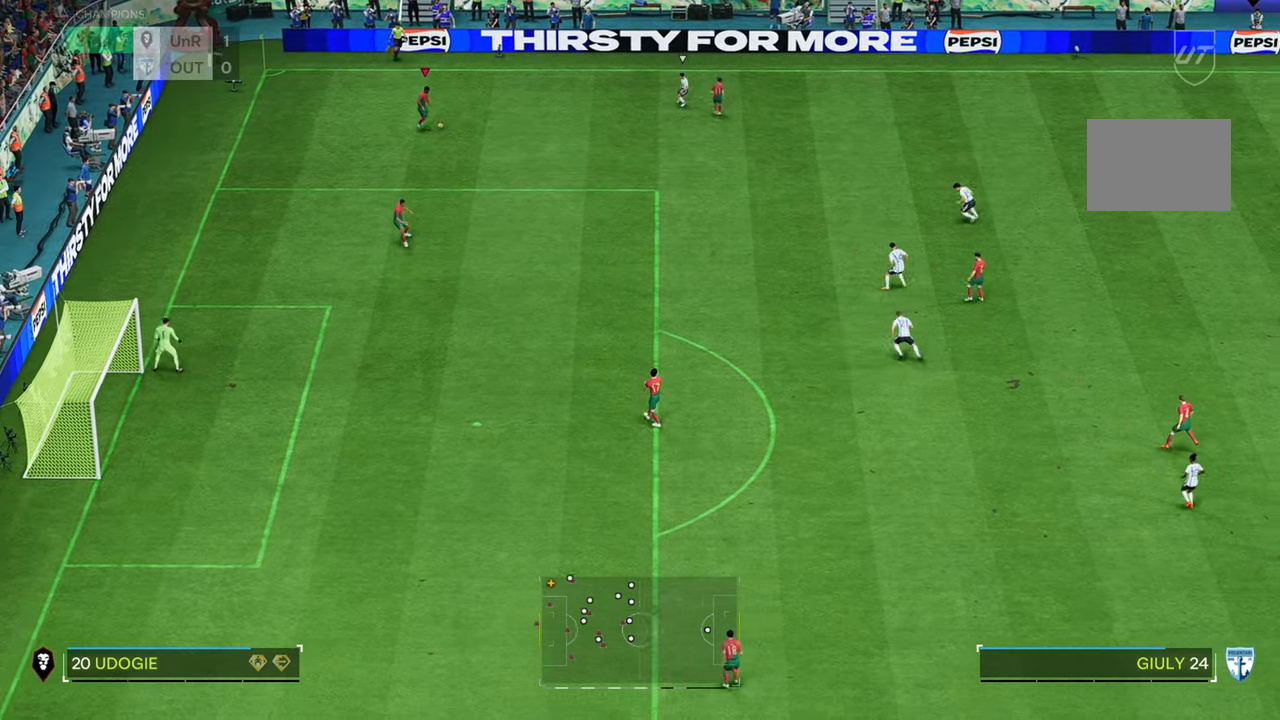
{"dt_ms": 500, "buttons": [], "left_stick": "right", "right_stick": "center", "button_events": []}
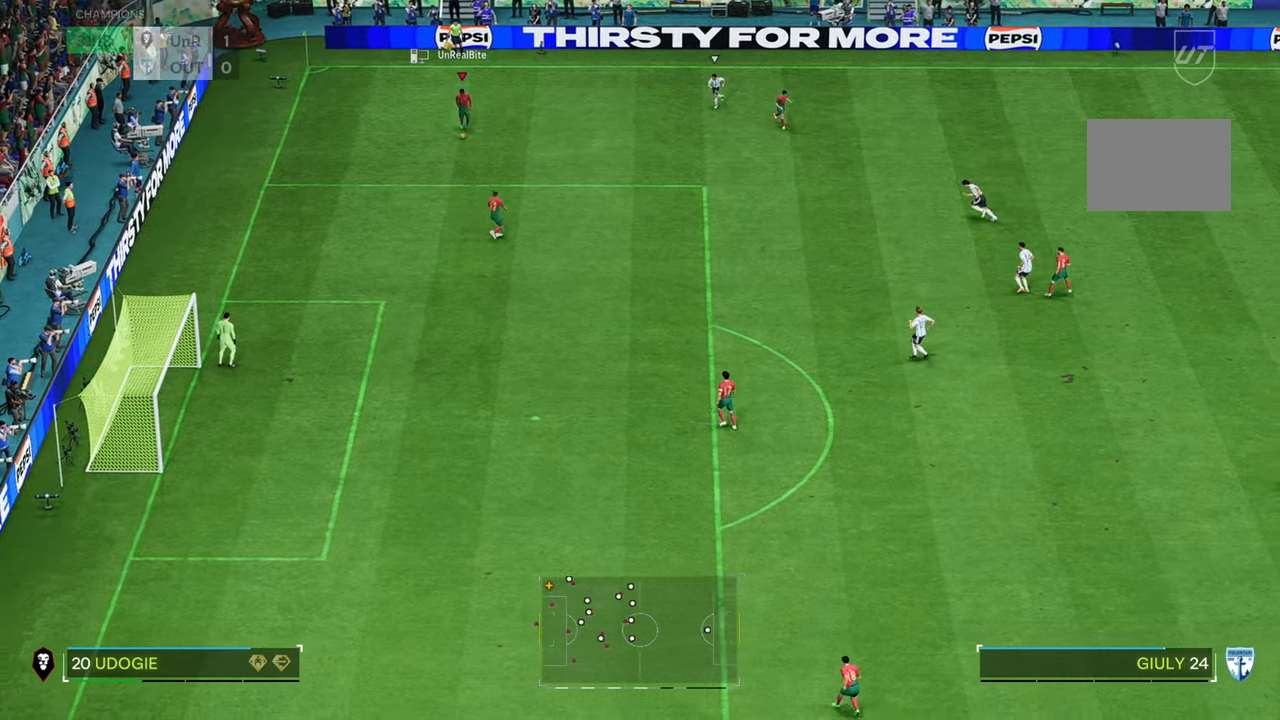
{"dt_ms": 500, "buttons": [], "left_stick": "right", "right_stick": "center", "button_events": []}
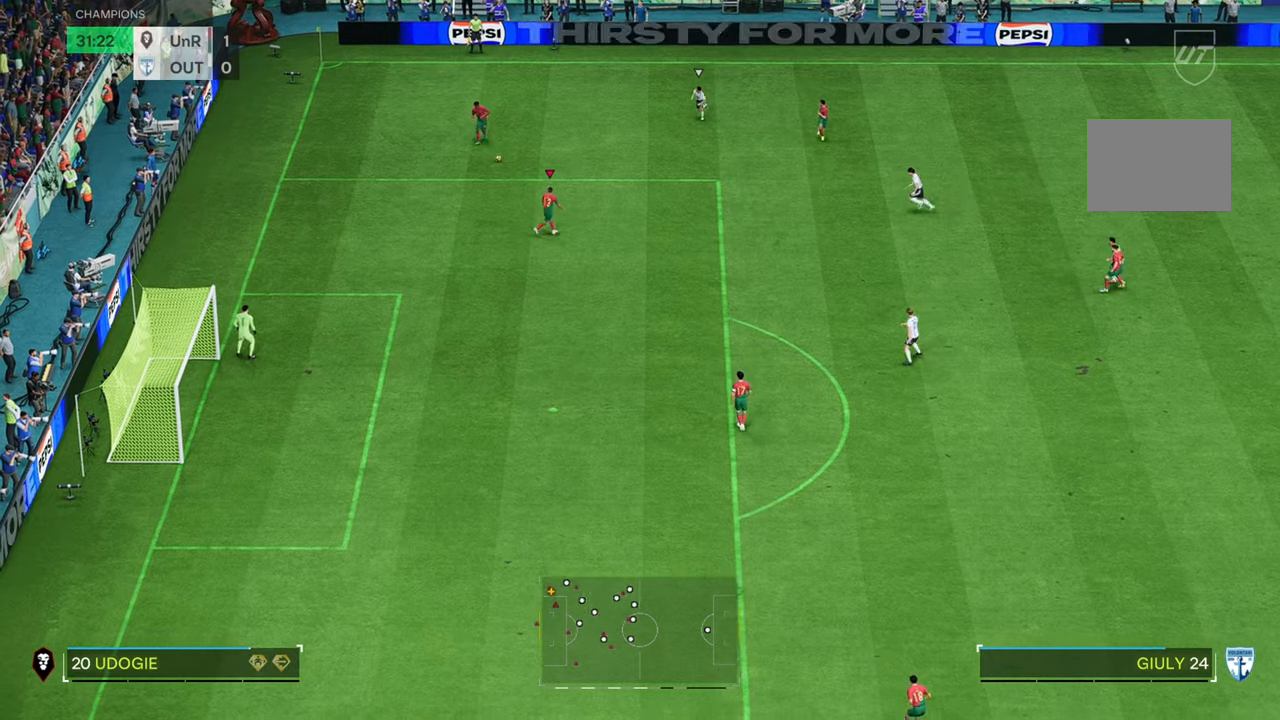
{"dt_ms": 500, "buttons": [], "left_stick": "up-right", "right_stick": "center", "button_events": []}
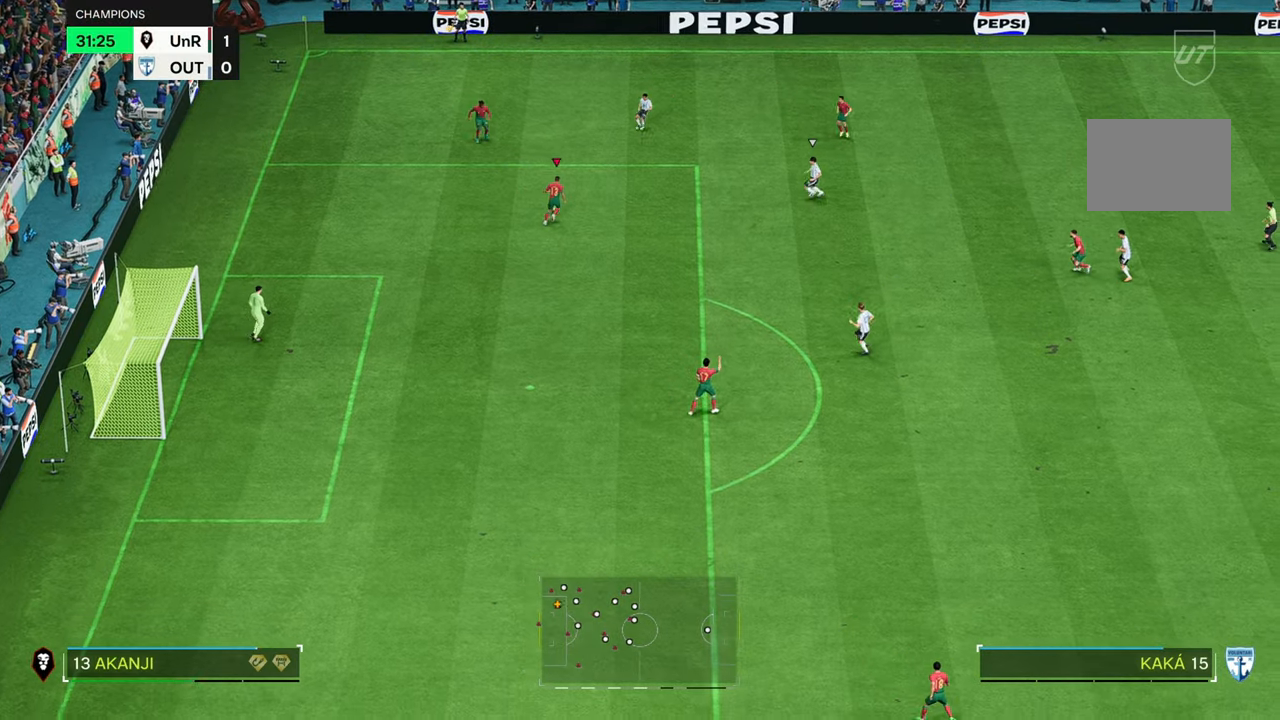
{"dt_ms": 500, "buttons": ["R2"], "left_stick": "right", "right_stick": "center", "button_events": [[266, "R2", "down"]]}